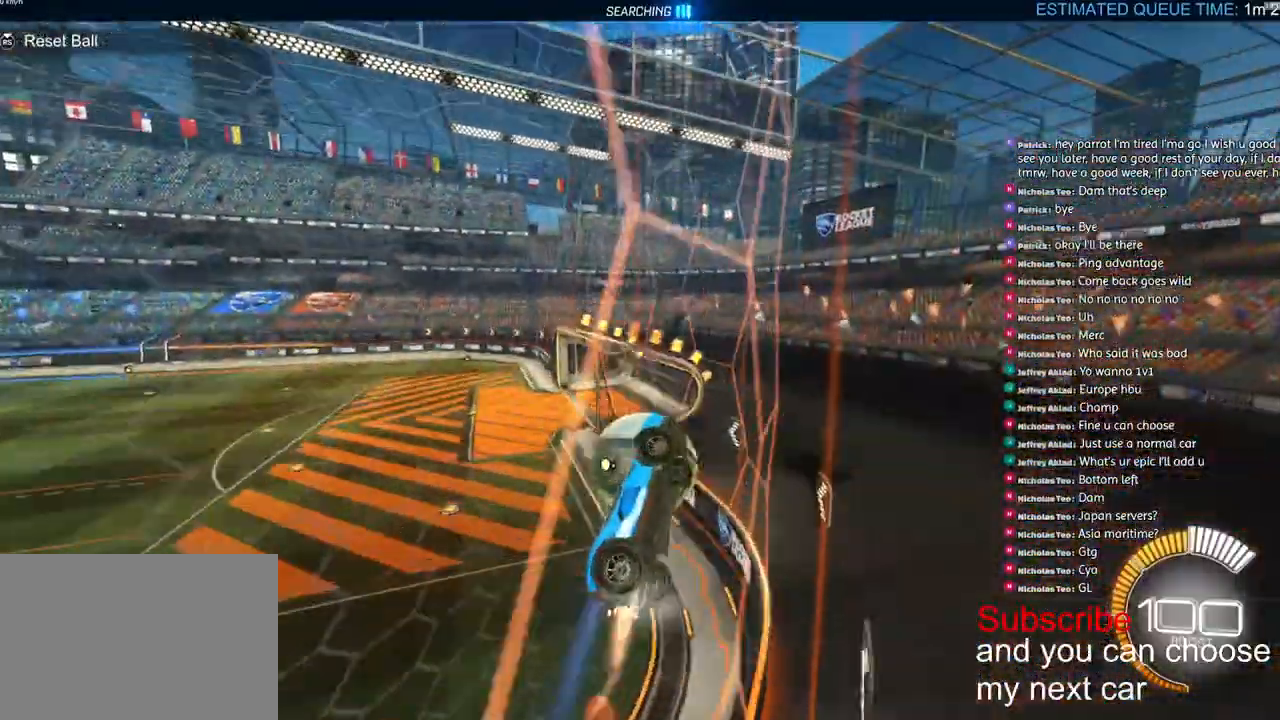
Gameplay with a controller (PlayStation layout); each line is a JSON object with the inputs held at the frame after it (dt_ms = milliseconds from this image to that frame). "events" lists button and stick changes between this image and that frame as [ms after this image, input, new state], when the widget could be followed in between.
{"dt_ms": 500, "buttons": ["L2"], "left_stick": "center", "right_stick": "up", "events": [[117, "R1", "up"], [417, "L2", "down"], [417, "R2", "up"], [433, "left_stick", "center"]]}
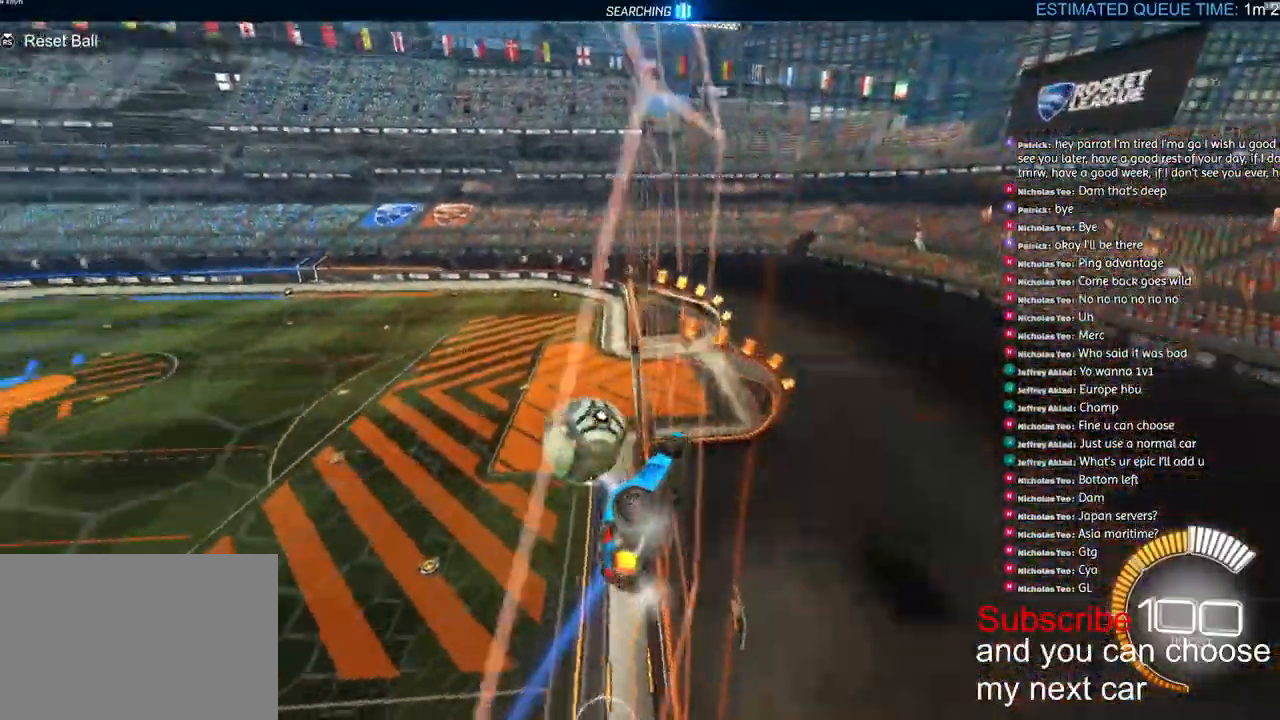
{"dt_ms": 500, "buttons": ["CROSS", "L2", "R2"], "left_stick": "down-right", "right_stick": "center", "events": [[50, "L2", "up"], [50, "R2", "down"], [200, "left_stick", "left"], [283, "right_stick", "center"], [300, "left_stick", "center"], [400, "CROSS", "down"], [417, "left_stick", "down-right"], [500, "L2", "down"]]}
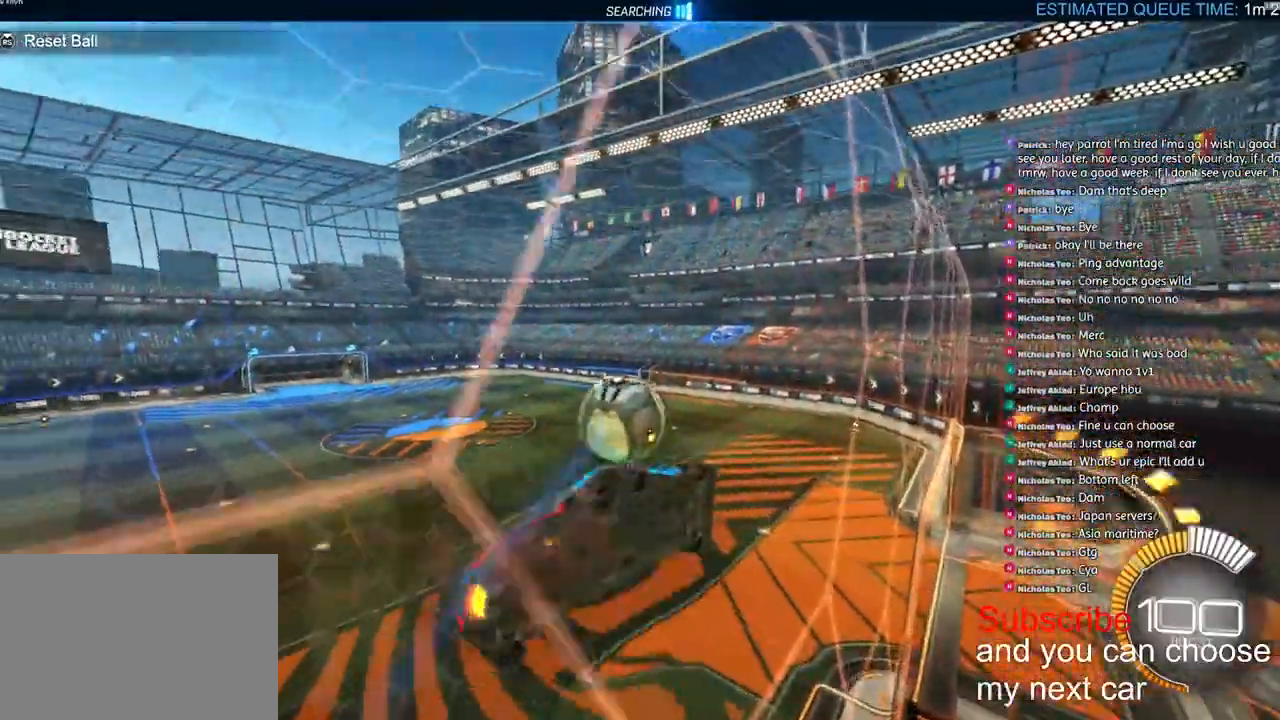
{"dt_ms": 500, "buttons": ["R1", "R2"], "left_stick": "center", "right_stick": "left", "events": [[117, "left_stick", "center"], [117, "right_stick", "up-left"], [150, "CROSS", "up"], [300, "R1", "down"], [367, "L2", "up"], [433, "right_stick", "left"]]}
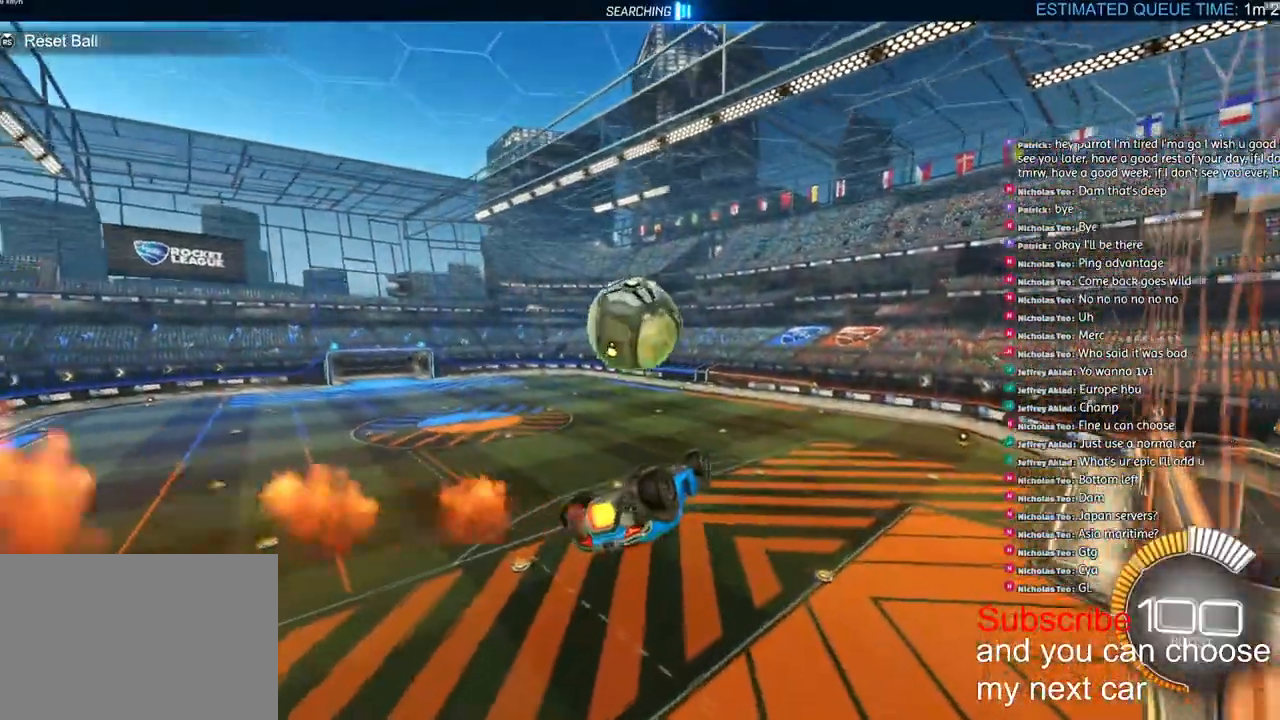
{"dt_ms": 500, "buttons": ["L2", "R1", "R2"], "left_stick": "down", "right_stick": "left", "events": [[50, "left_stick", "up"], [67, "L2", "down"], [83, "CROSS", "down"], [250, "CROSS", "up"], [267, "left_stick", "down"]]}
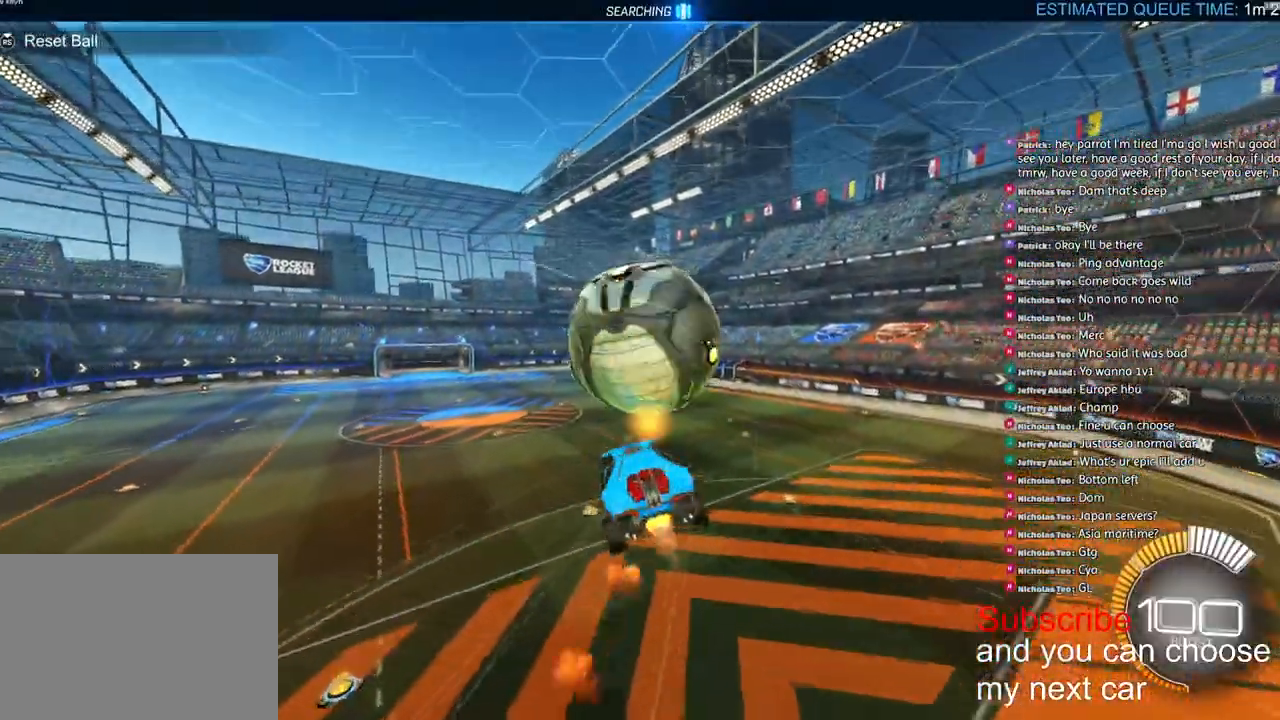
{"dt_ms": 500, "buttons": ["L2", "R1", "R2"], "left_stick": "up", "right_stick": "left", "events": [[50, "left_stick", "down-right"], [367, "left_stick", "up-right"], [433, "left_stick", "up"]]}
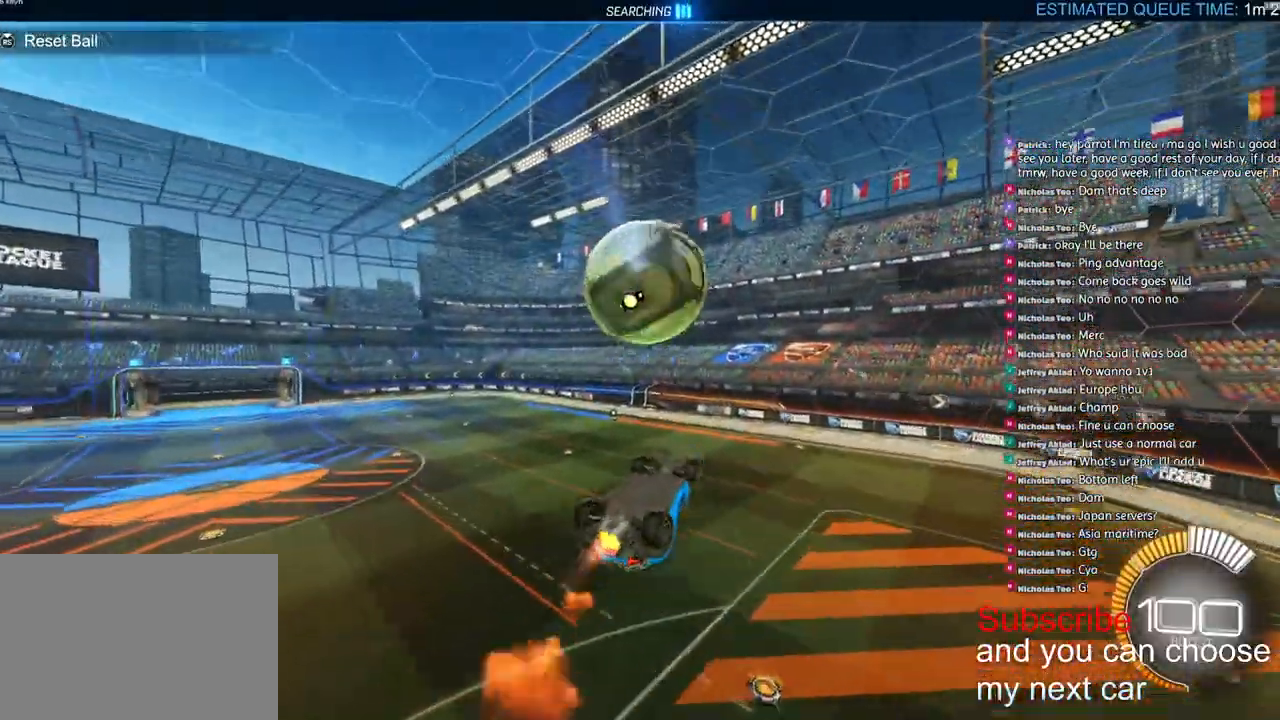
{"dt_ms": 500, "buttons": ["L2", "R1", "R2"], "left_stick": "down", "right_stick": "left", "events": [[300, "left_stick", "left"], [383, "left_stick", "down-left"], [483, "left_stick", "down"]]}
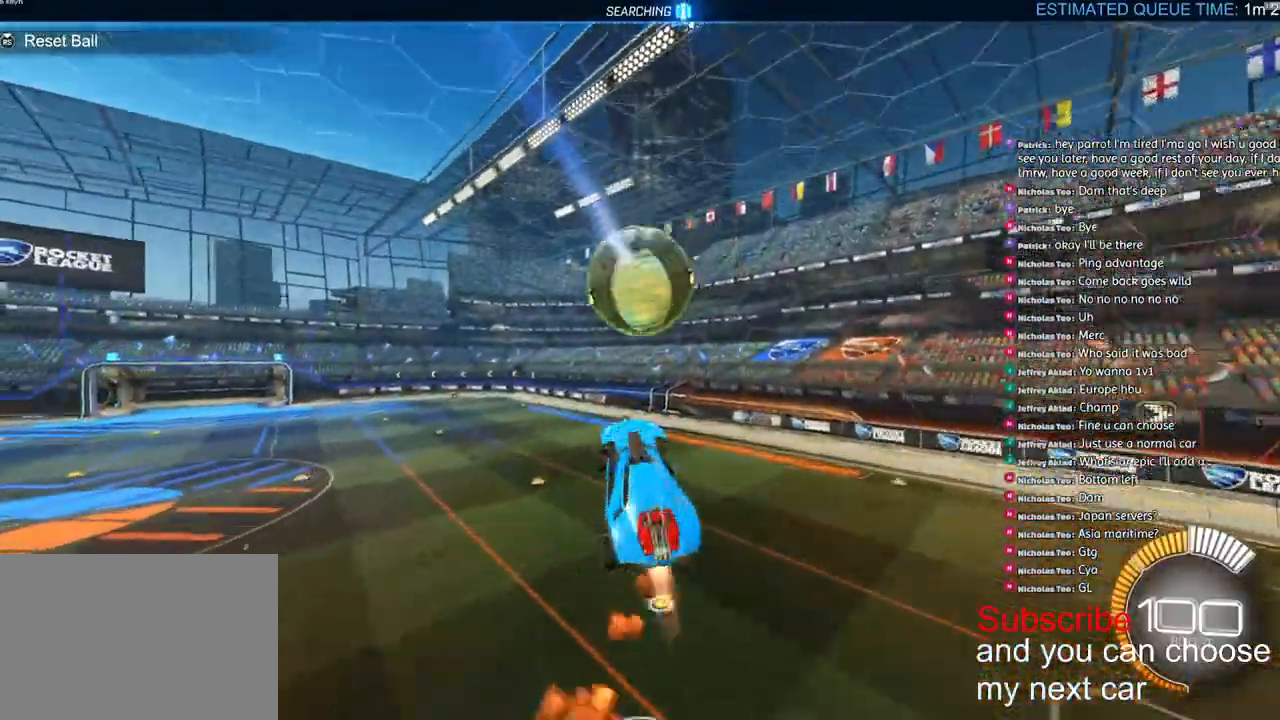
{"dt_ms": 500, "buttons": ["L2", "R2"], "left_stick": "left", "right_stick": "left", "events": [[83, "left_stick", "down-right"], [317, "TRIANGLE", "down"], [317, "left_stick", "up-right"], [433, "TRIANGLE", "up"], [433, "left_stick", "center"], [483, "R1", "up"], [500, "left_stick", "left"]]}
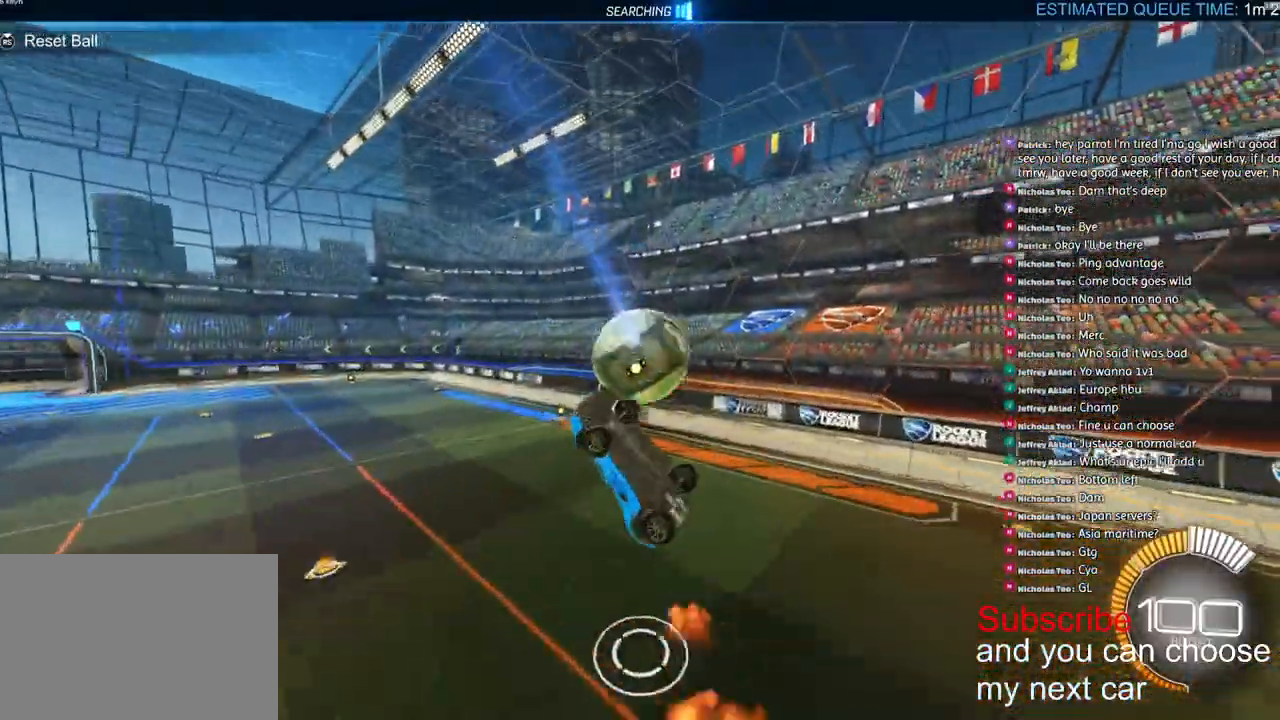
{"dt_ms": 1000, "buttons": ["TRIANGLE", "R1", "R2"], "left_stick": "left", "right_stick": "center"}
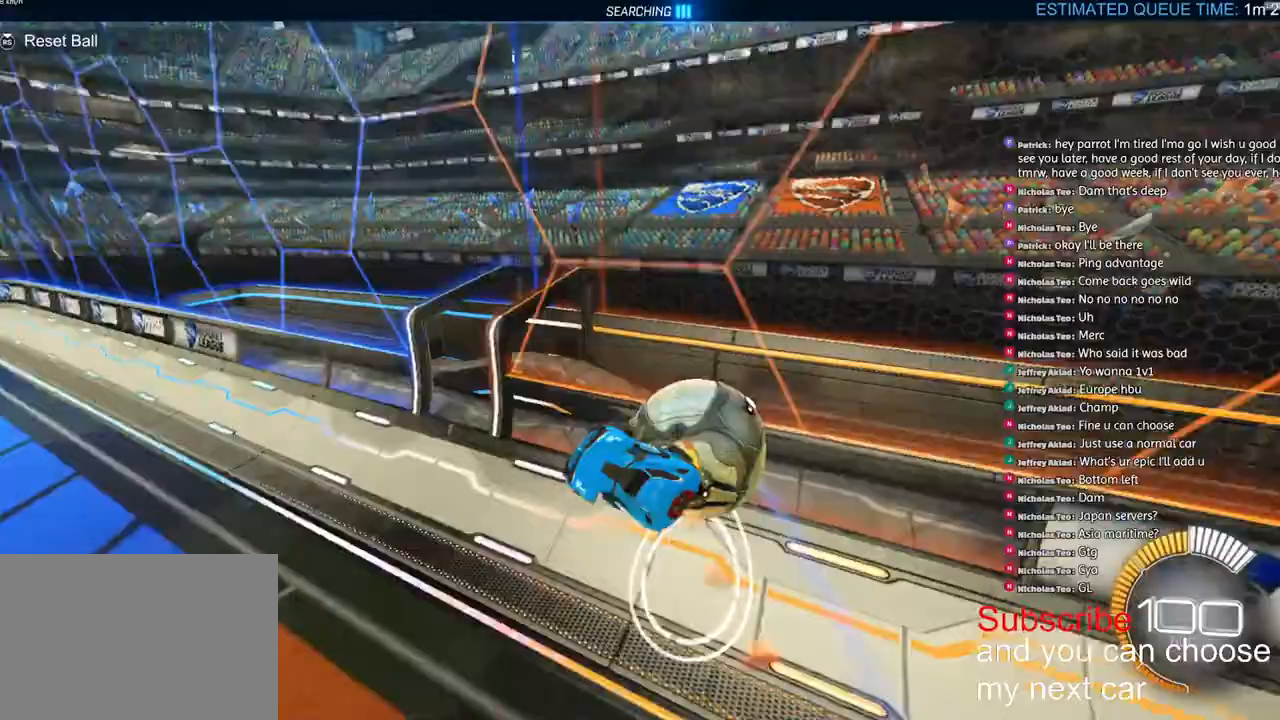
{"dt_ms": 1000, "buttons": ["R2"], "left_stick": "left", "right_stick": "center"}
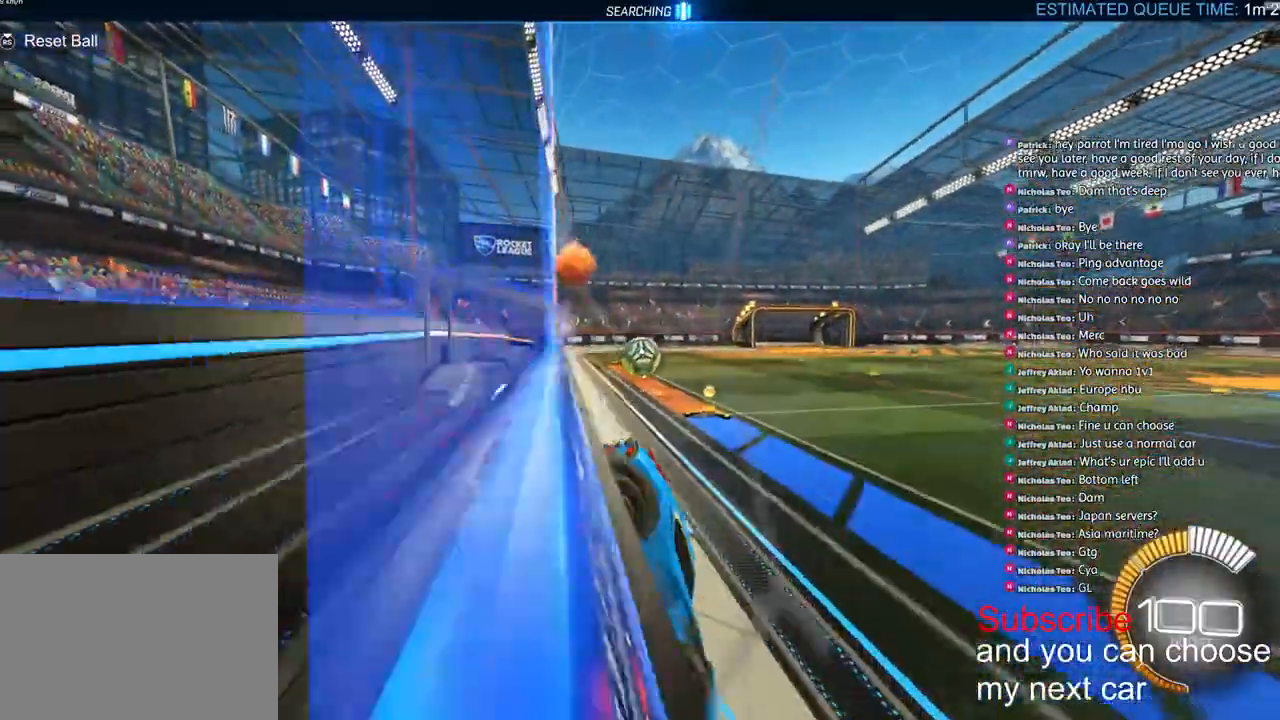
{"dt_ms": 500, "buttons": ["R1", "R2"], "left_stick": "left", "right_stick": "center", "events": [[267, "R1", "down"]]}
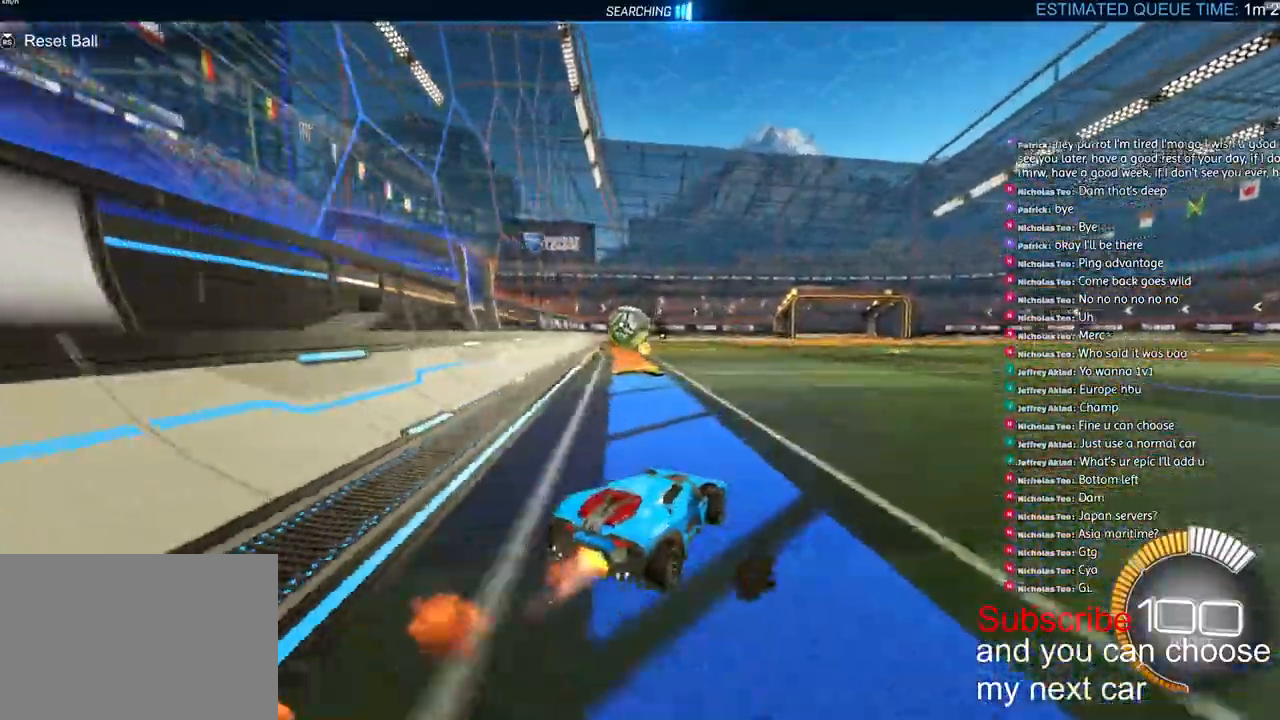
{"dt_ms": 1000, "buttons": ["R2"], "left_stick": "right", "right_stick": "center"}
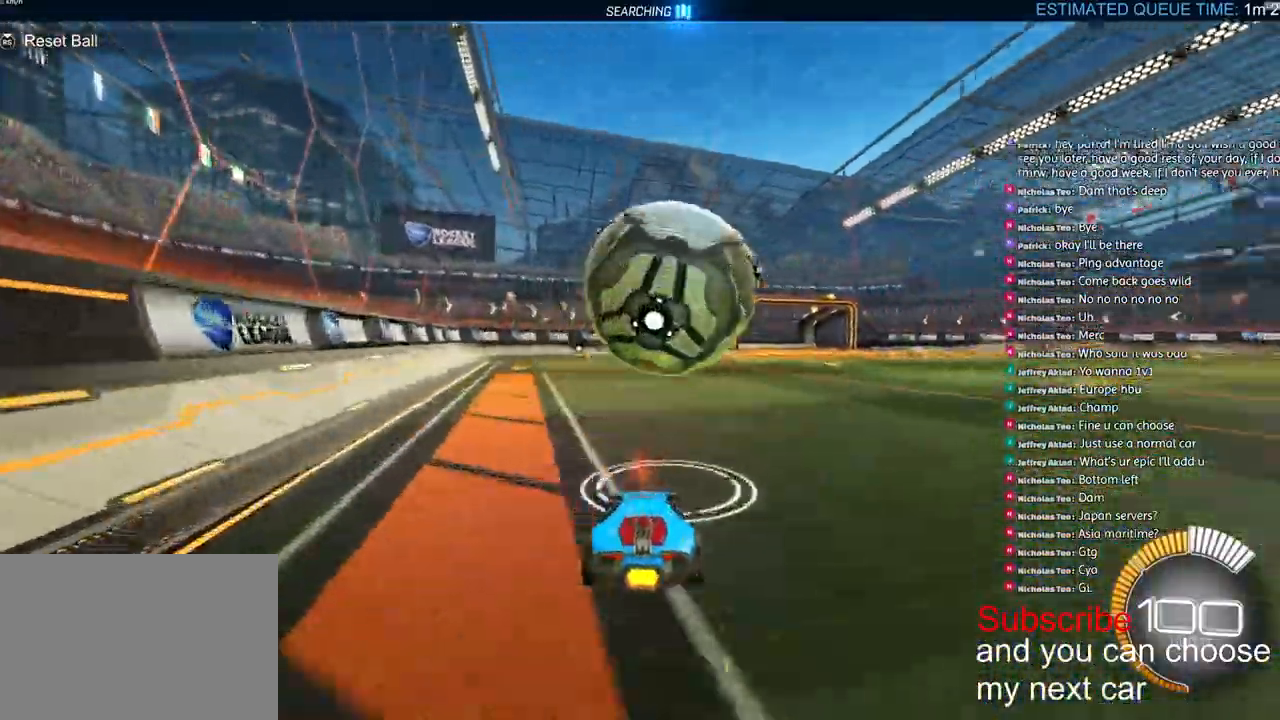
{"dt_ms": 500, "buttons": ["CROSS", "L2", "R1", "R2"], "left_stick": "center", "right_stick": "center", "events": [[33, "CROSS", "down"], [100, "left_stick", "center"], [217, "CROSS", "up"], [217, "left_stick", "right"], [267, "CROSS", "down"], [267, "left_stick", "center"], [350, "L2", "down"], [400, "R1", "down"]]}
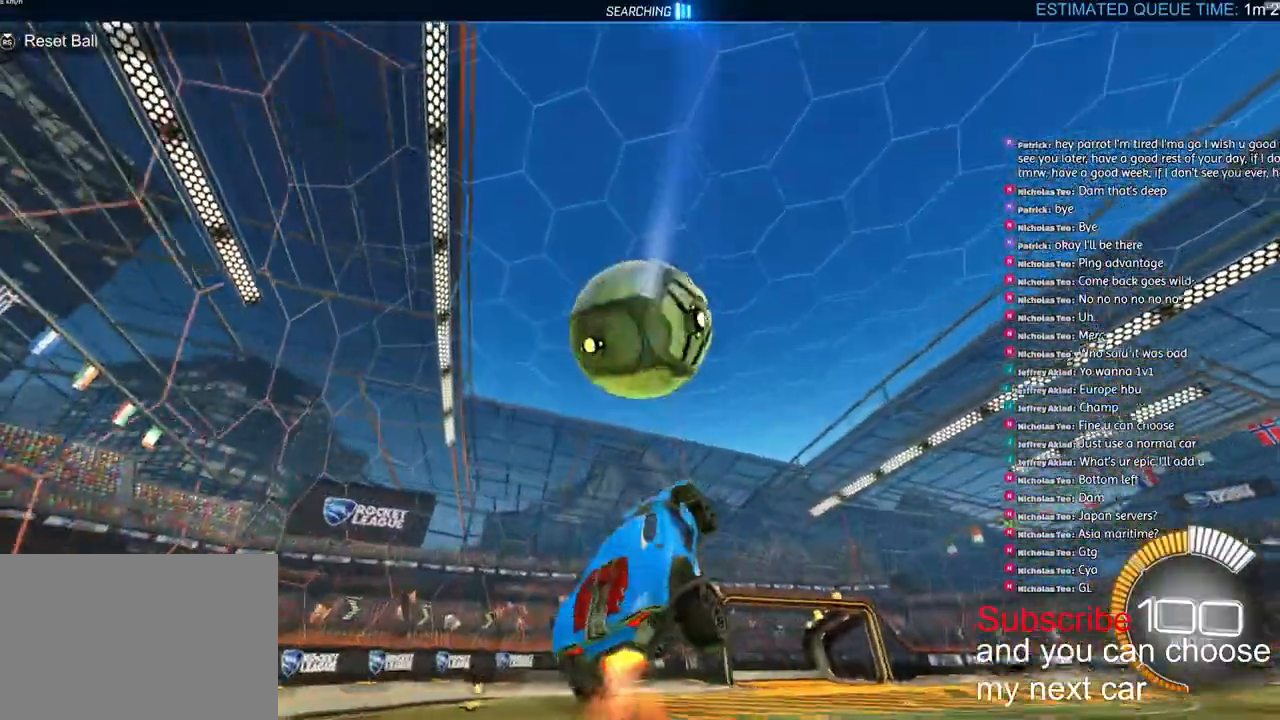
{"dt_ms": 500, "buttons": ["L2", "R2"], "left_stick": "right", "right_stick": "center", "events": [[33, "left_stick", "down-right"], [83, "left_stick", "right"], [383, "CROSS", "up"], [467, "R1", "up"]]}
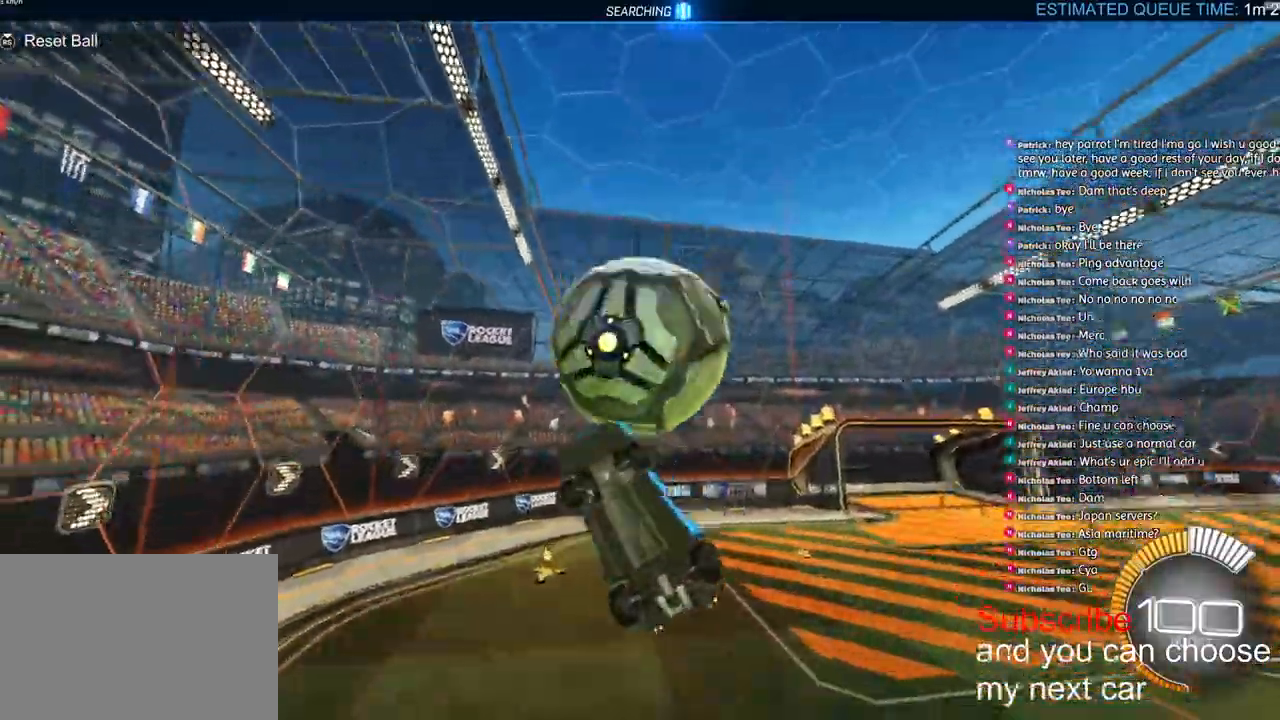
{"dt_ms": 500, "buttons": [], "left_stick": "down-right", "right_stick": "center", "events": [[17, "R2", "up"], [233, "L2", "up"], [233, "left_stick", "down-left"], [467, "left_stick", "down-right"]]}
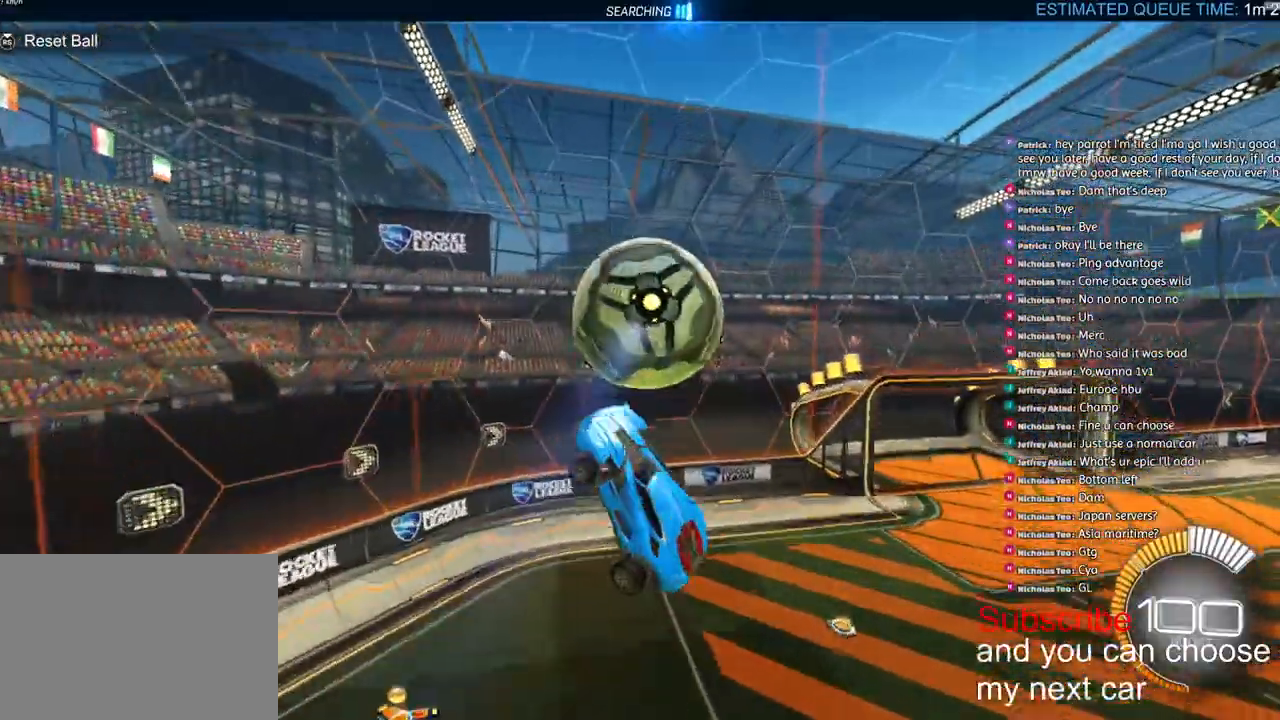
{"dt_ms": 500, "buttons": [], "left_stick": "up-right", "right_stick": "center", "events": [[183, "R2", "down"], [183, "TRIANGLE", "down"], [217, "R1", "down"], [250, "left_stick", "center"], [317, "TRIANGLE", "up"], [383, "R1", "up"], [417, "R2", "up"], [483, "left_stick", "up-right"]]}
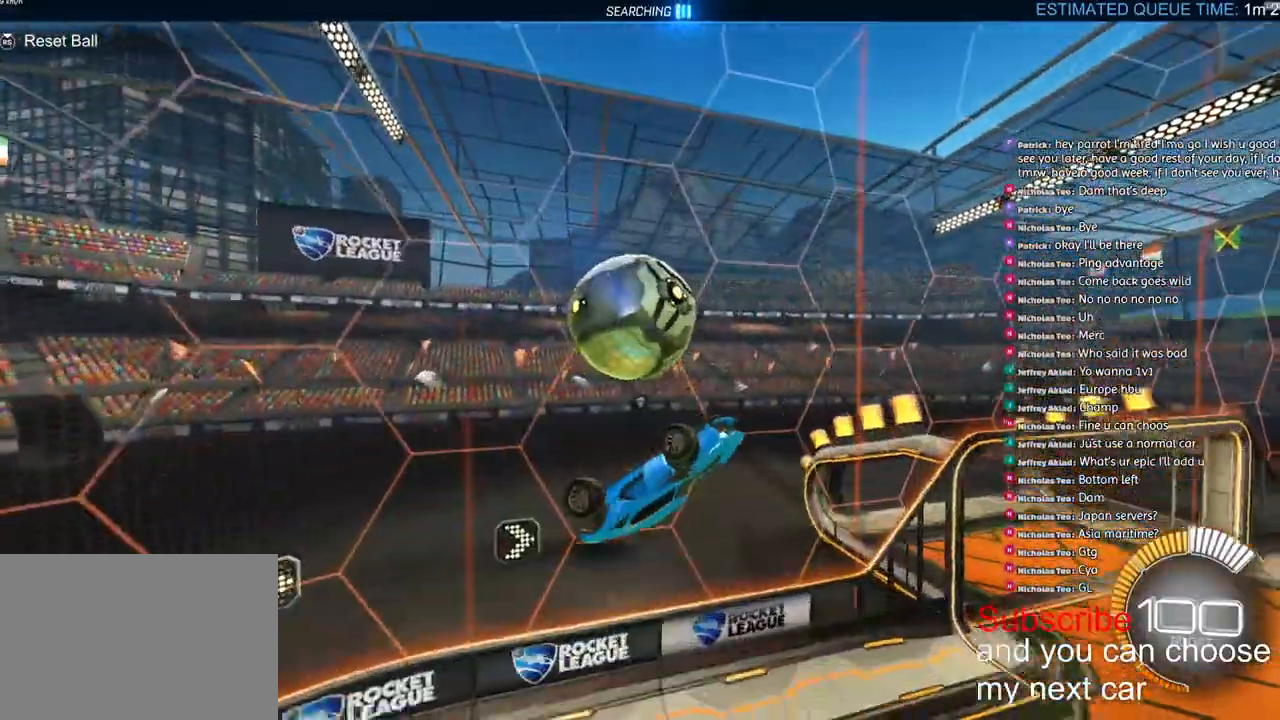
{"dt_ms": 500, "buttons": ["L2", "R2"], "left_stick": "up", "right_stick": "center", "events": [[67, "left_stick", "up"], [117, "L2", "down"], [133, "R2", "down"], [417, "TRIANGLE", "down"], [500, "TRIANGLE", "up"]]}
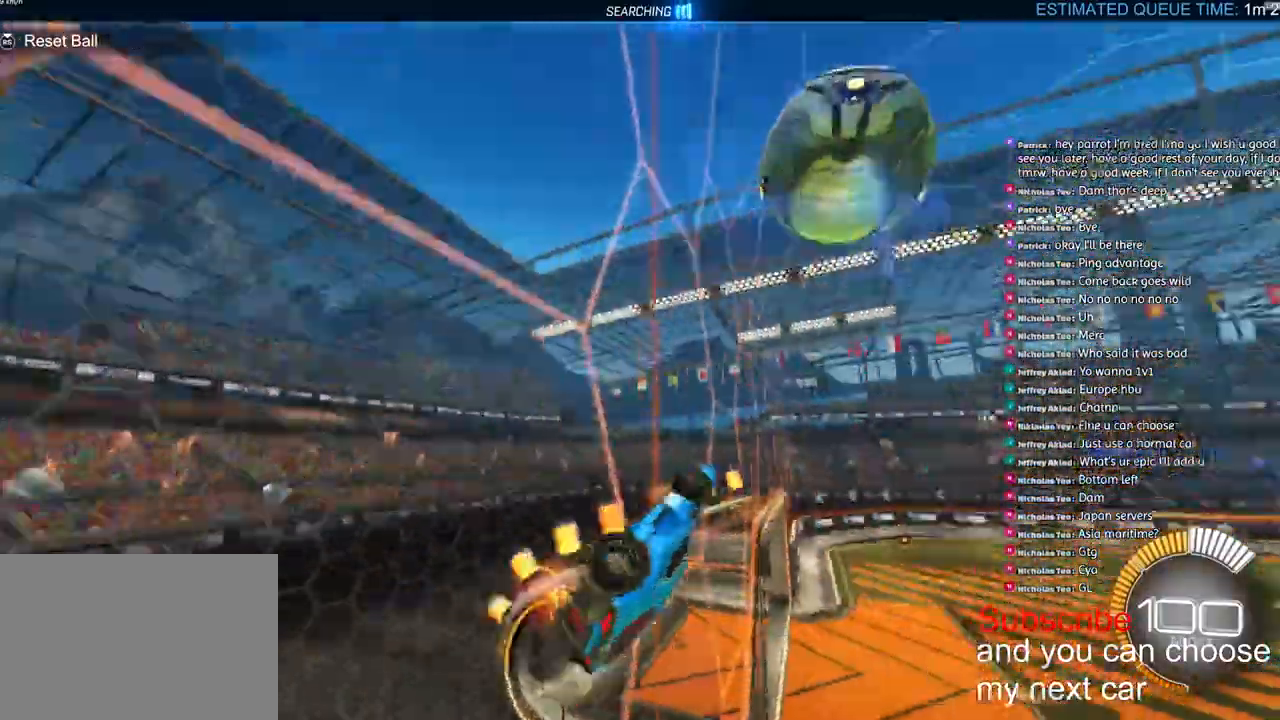
{"dt_ms": 500, "buttons": ["R1", "R2"], "left_stick": "left", "right_stick": "center", "events": [[117, "L2", "up"], [283, "R1", "down"], [333, "left_stick", "center"], [483, "left_stick", "left"]]}
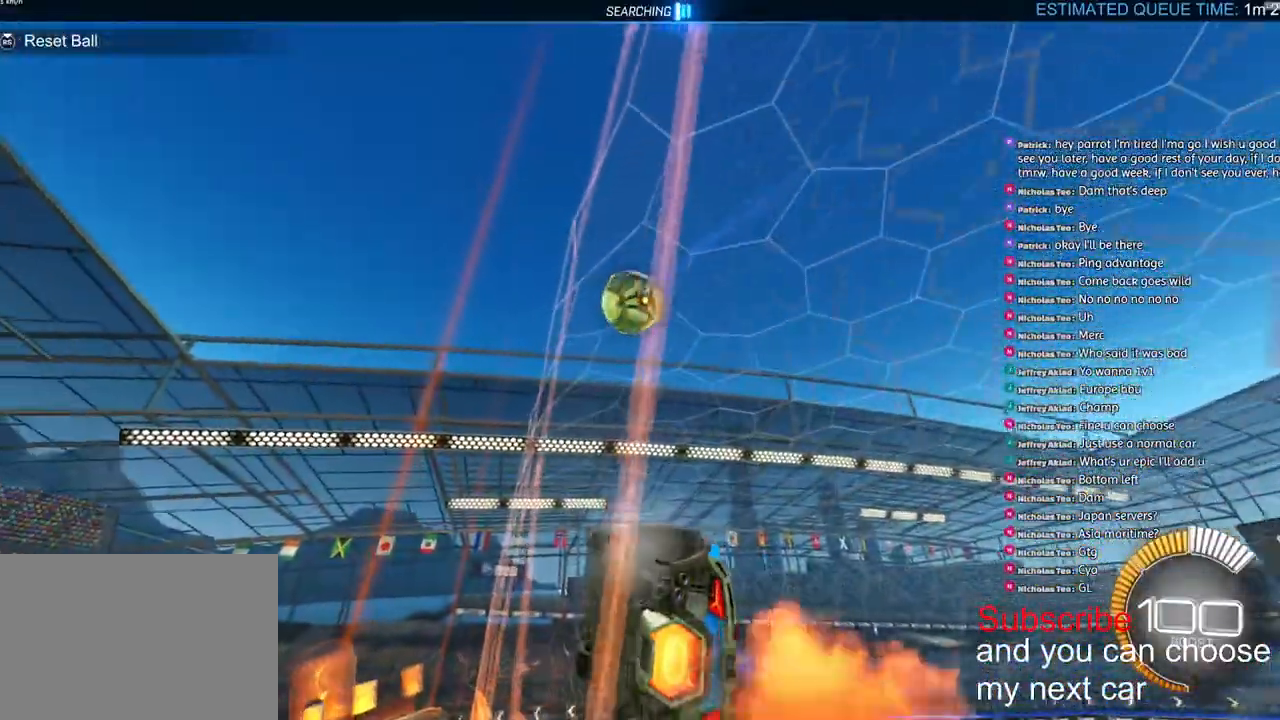
{"dt_ms": 500, "buttons": ["R1", "R2"], "left_stick": "down", "right_stick": "center", "events": [[117, "left_stick", "center"], [300, "left_stick", "up-right"], [417, "left_stick", "center"], [500, "left_stick", "down"]]}
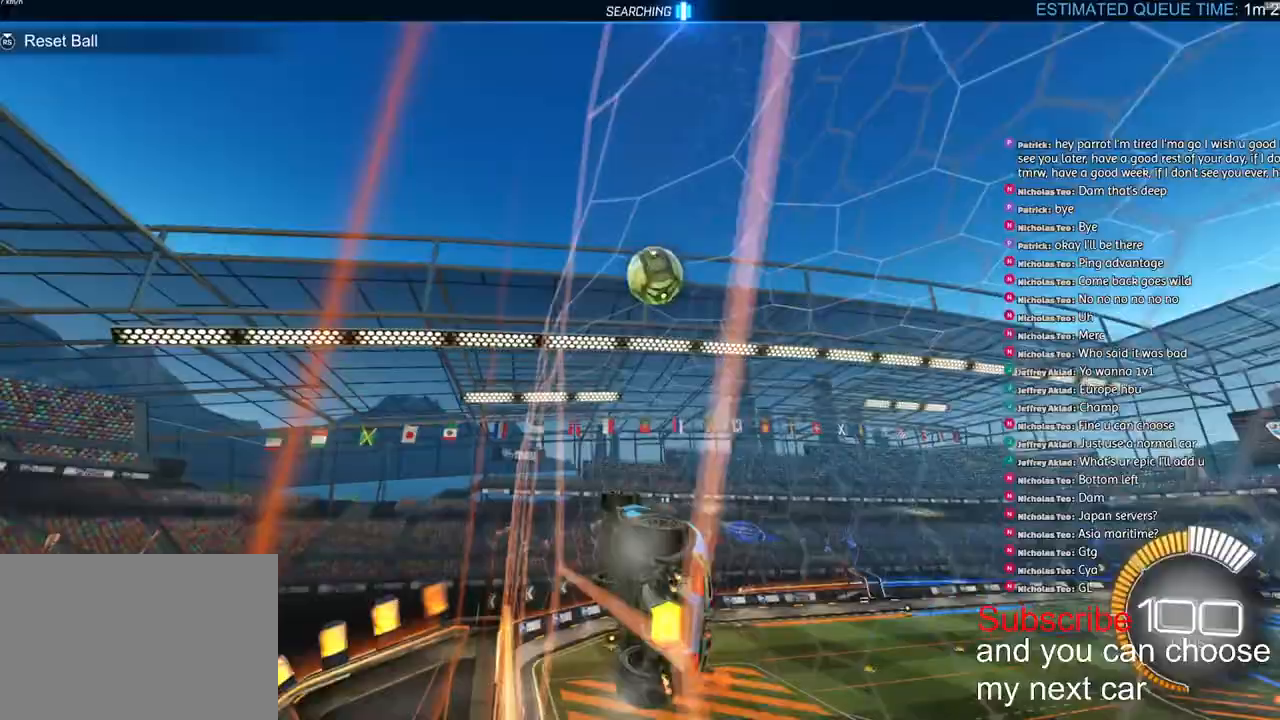
{"dt_ms": 500, "buttons": ["R1", "R2"], "left_stick": "down", "right_stick": "center", "events": [[67, "CROSS", "down"], [83, "L2", "down"], [267, "CROSS", "up"], [417, "L2", "up"]]}
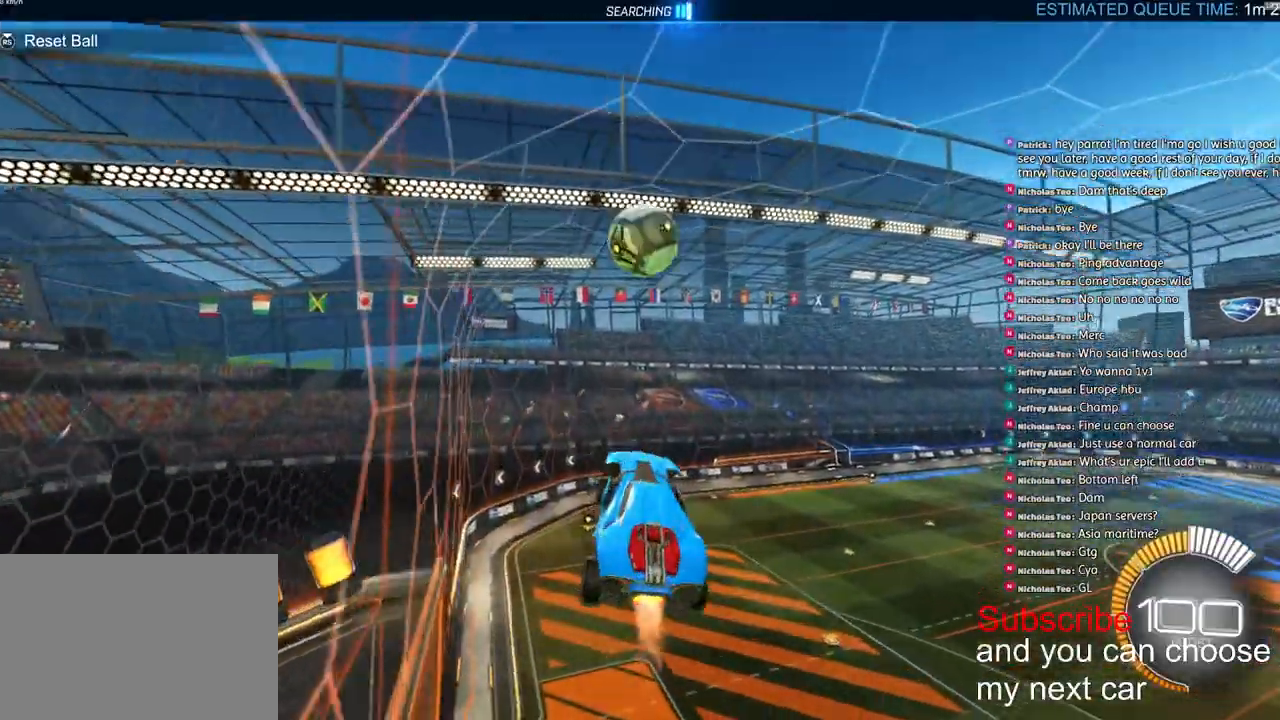
{"dt_ms": 500, "buttons": ["CROSS", "L1", "R1", "R2"], "left_stick": "down", "right_stick": "center", "events": [[267, "left_stick", "center"], [317, "L1", "down"], [317, "left_stick", "up"], [333, "CROSS", "down"], [467, "left_stick", "down"]]}
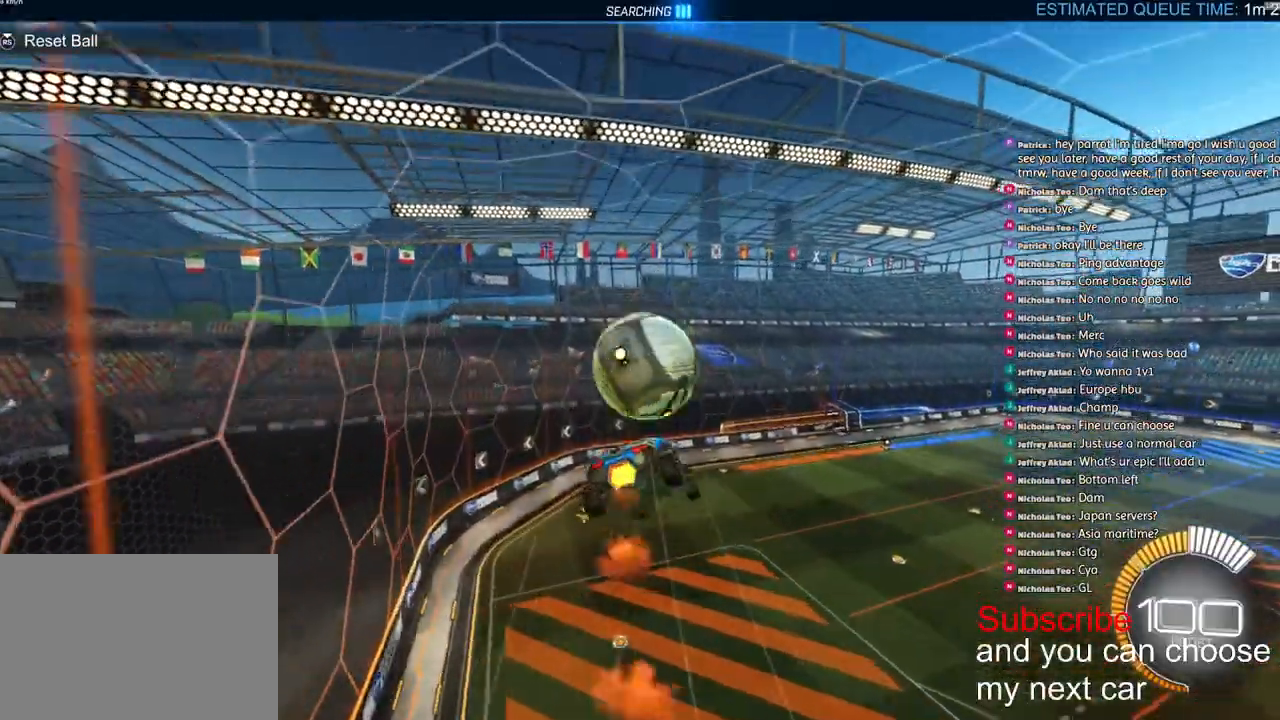
{"dt_ms": 500, "buttons": ["L1"], "left_stick": "down", "right_stick": "center", "events": [[167, "CROSS", "up"], [167, "R1", "up"], [167, "R2", "up"]]}
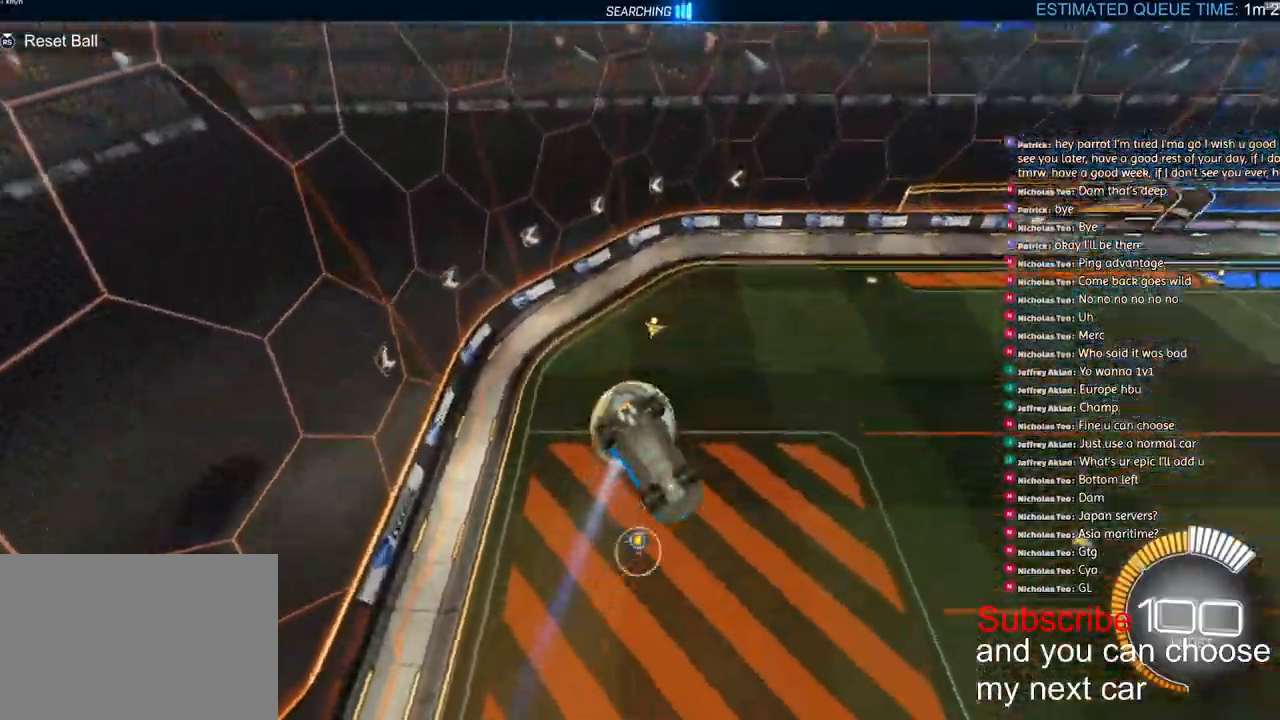
{"dt_ms": 500, "buttons": [], "left_stick": "down-right", "right_stick": "center", "events": [[117, "L1", "up"], [133, "left_stick", "down-right"]]}
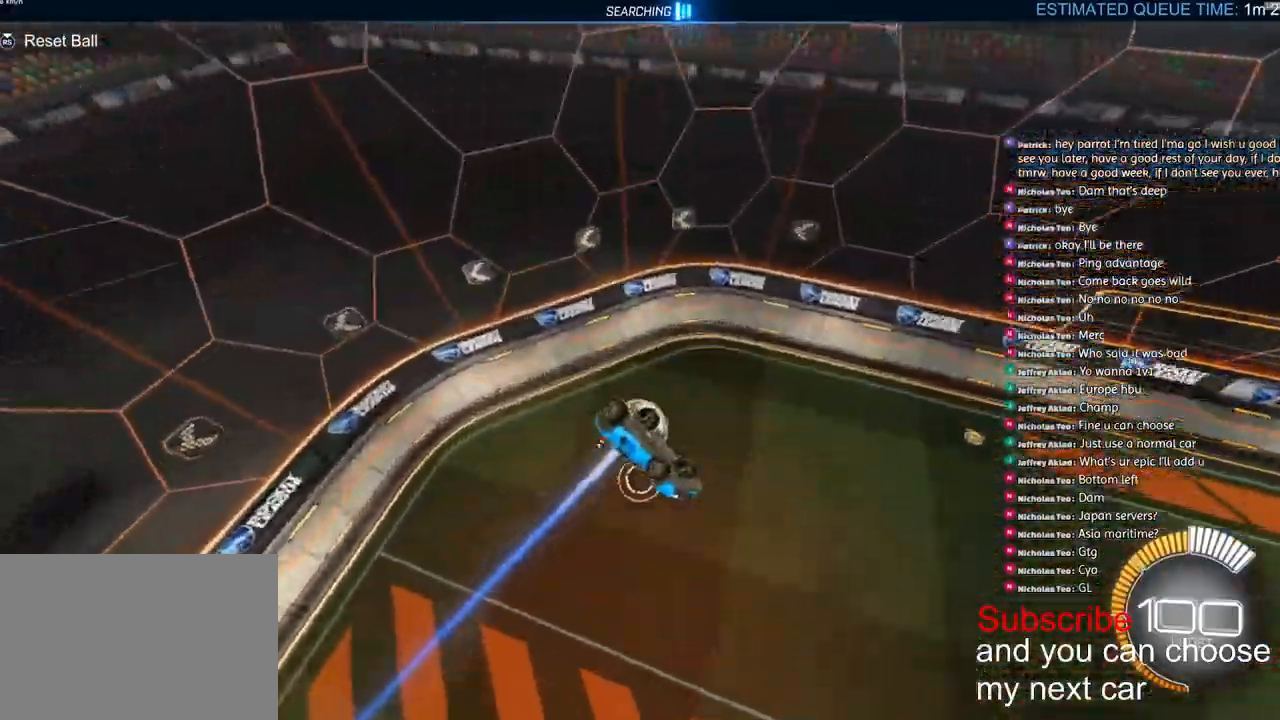
{"dt_ms": 1000, "buttons": ["R2"], "left_stick": "down", "right_stick": "center"}
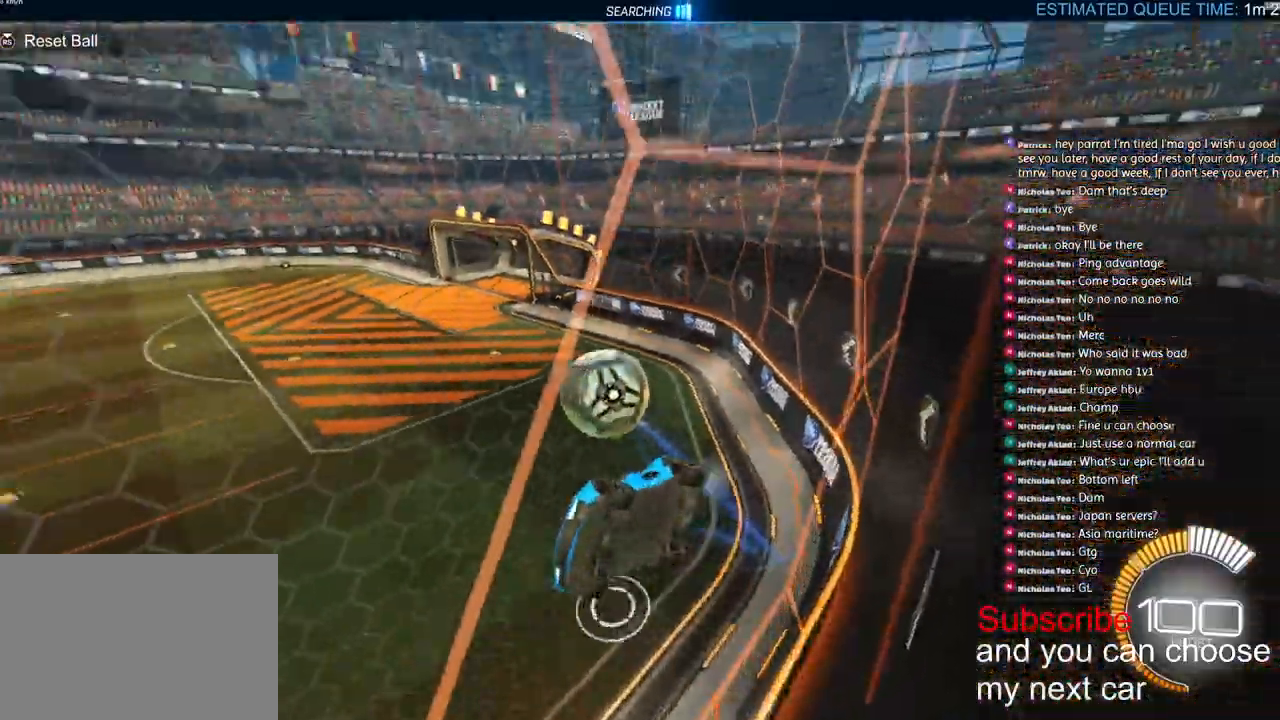
{"dt_ms": 500, "buttons": ["L2", "R2"], "left_stick": "down-right", "right_stick": "center", "events": [[150, "L2", "down"], [150, "R2", "up"], [200, "CROSS", "down"], [317, "CROSS", "up"], [317, "left_stick", "down-right"], [383, "R2", "down"]]}
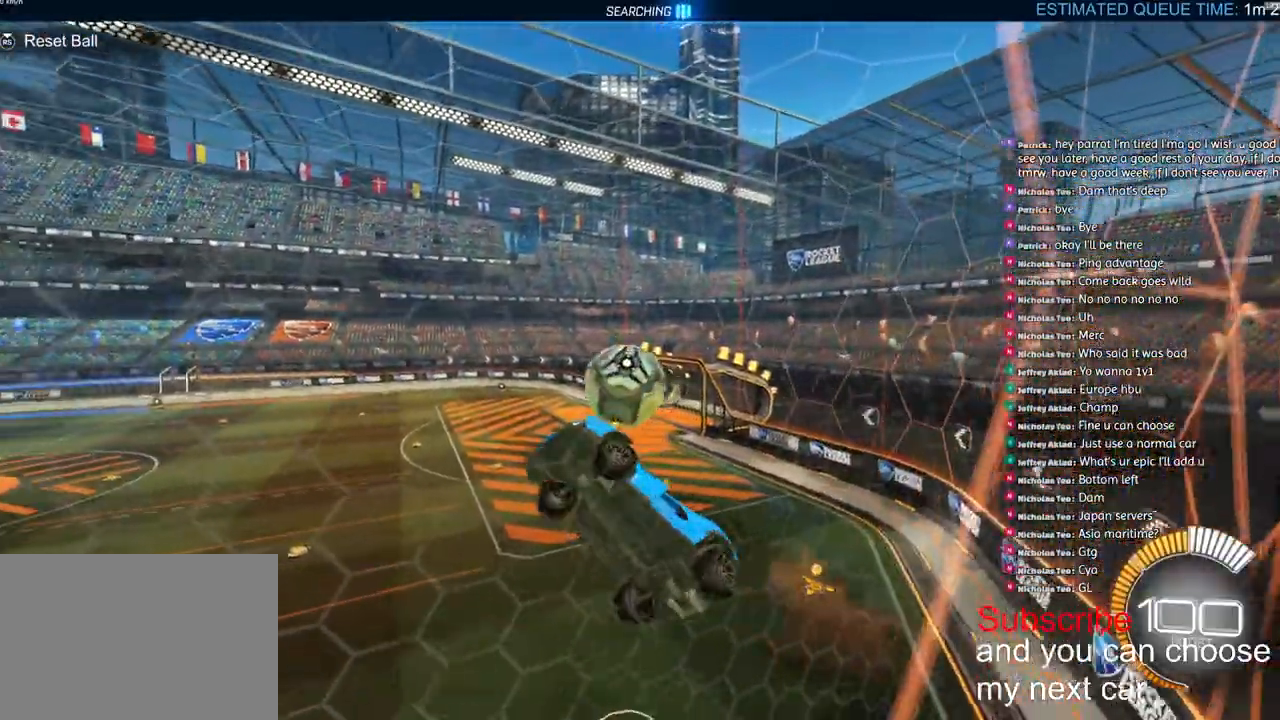
{"dt_ms": 500, "buttons": ["CROSS", "L2", "R2"], "left_stick": "up", "right_stick": "center", "events": [[200, "left_stick", "right"], [233, "L2", "up"], [317, "L2", "down"], [350, "left_stick", "up"], [383, "CROSS", "down"]]}
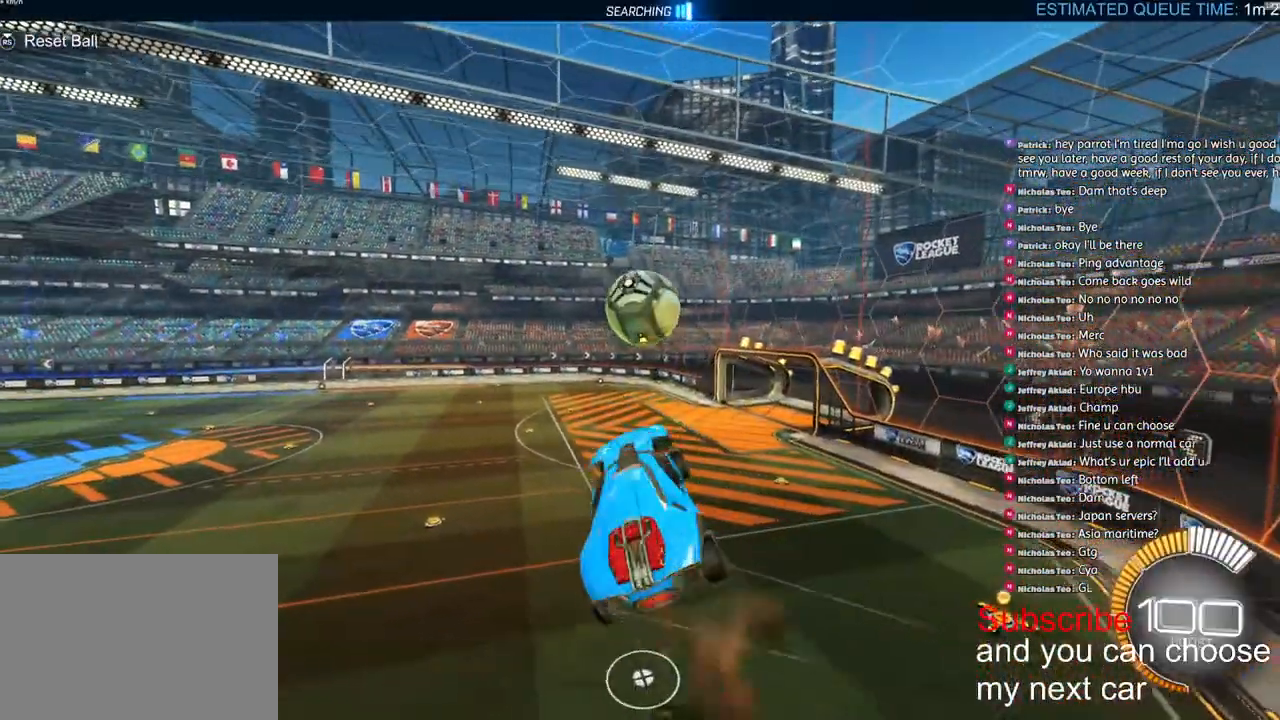
{"dt_ms": 500, "buttons": ["CROSS", "L2", "R1", "R2"], "left_stick": "down", "right_stick": "center", "events": [[33, "R1", "down"], [67, "left_stick", "down"]]}
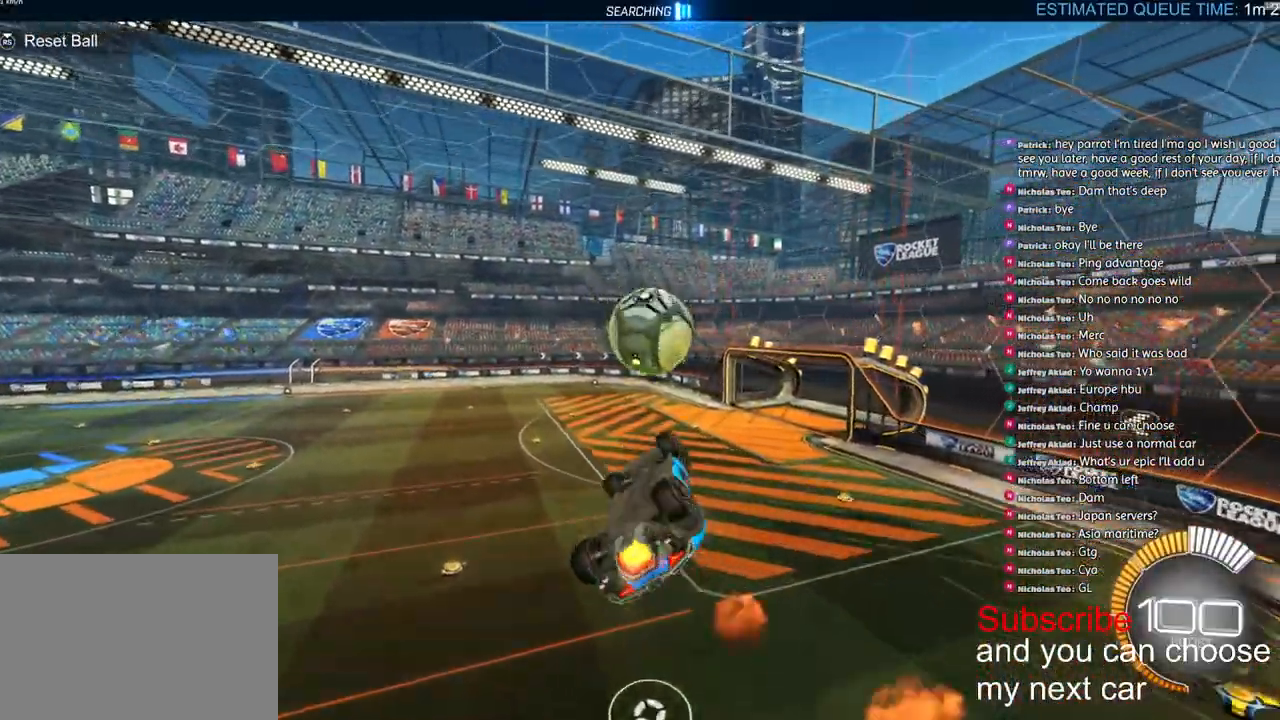
{"dt_ms": 500, "buttons": ["CROSS", "L2", "R1", "R2"], "left_stick": "down-left", "right_stick": "center", "events": [[167, "left_stick", "right"], [217, "left_stick", "up-right"], [367, "left_stick", "up"], [483, "left_stick", "down-left"]]}
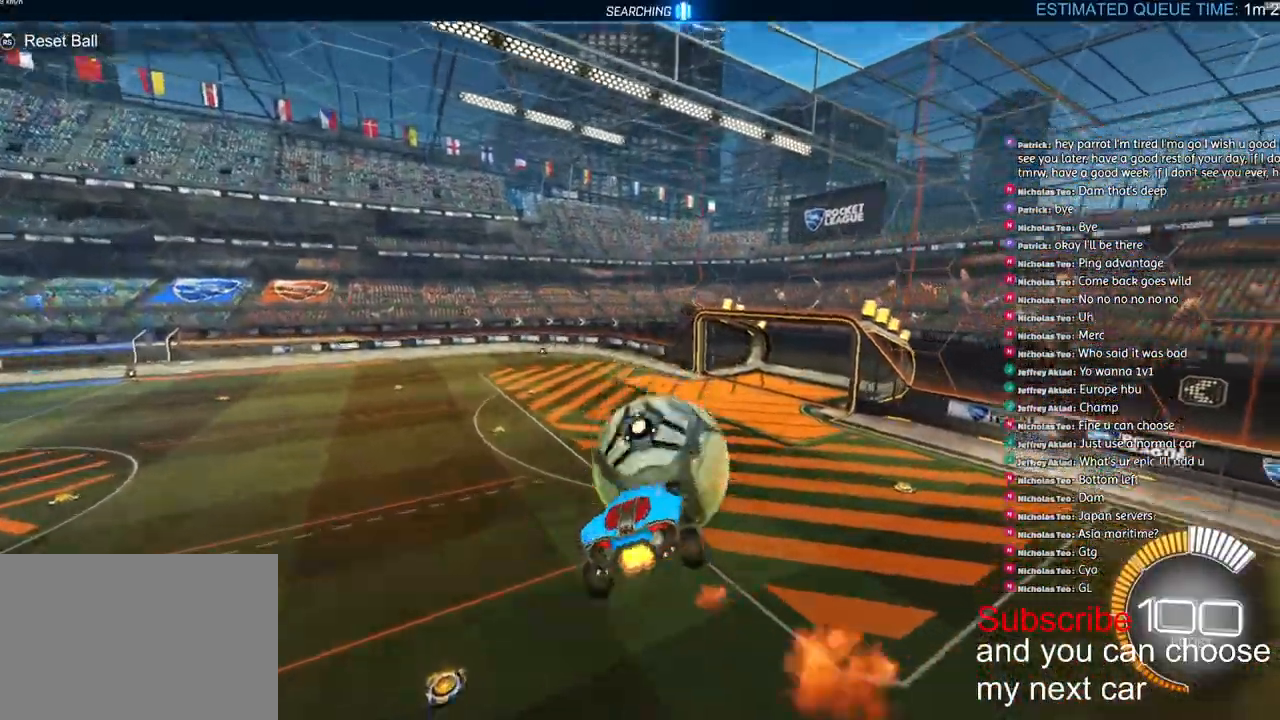
{"dt_ms": 500, "buttons": ["L2", "R1", "R2"], "left_stick": "up-right", "right_stick": "center", "events": [[133, "left_stick", "right"], [333, "left_stick", "up-right"], [483, "CROSS", "up"]]}
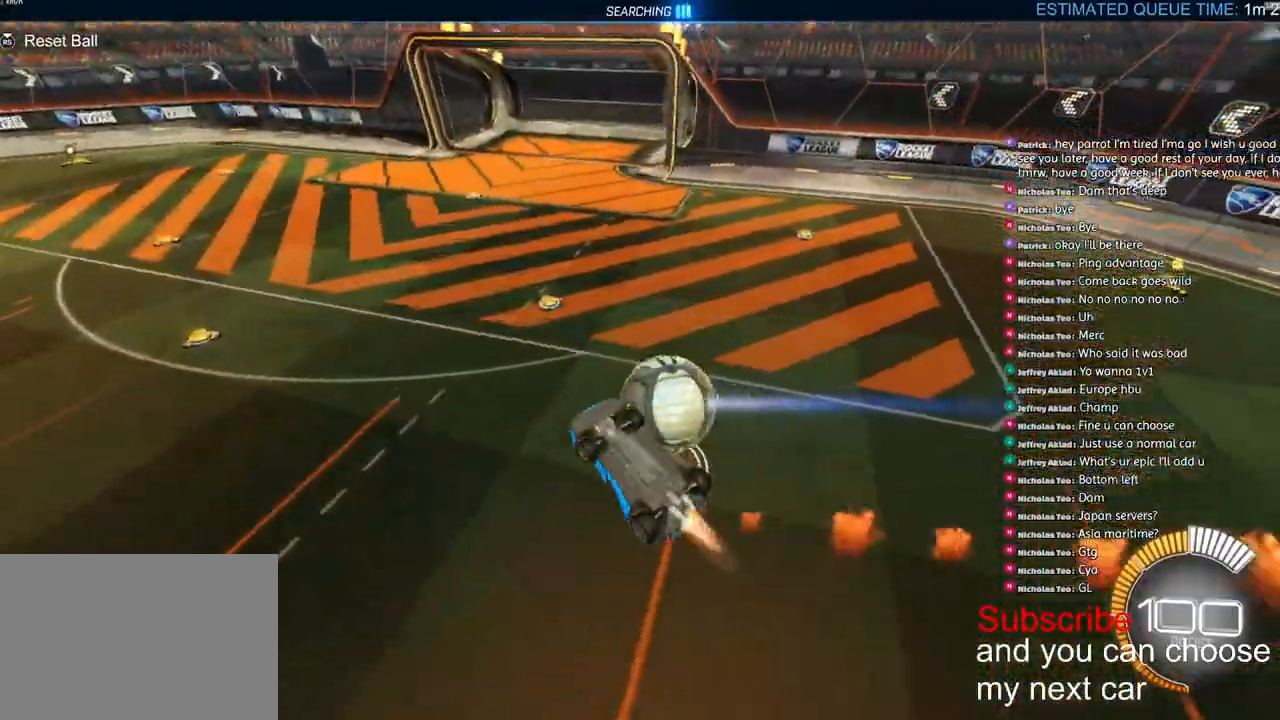
{"dt_ms": 500, "buttons": ["R1", "R2"], "left_stick": "center", "right_stick": "center", "events": [[33, "R1", "up"], [333, "L2", "up"], [383, "R1", "down"], [383, "left_stick", "center"]]}
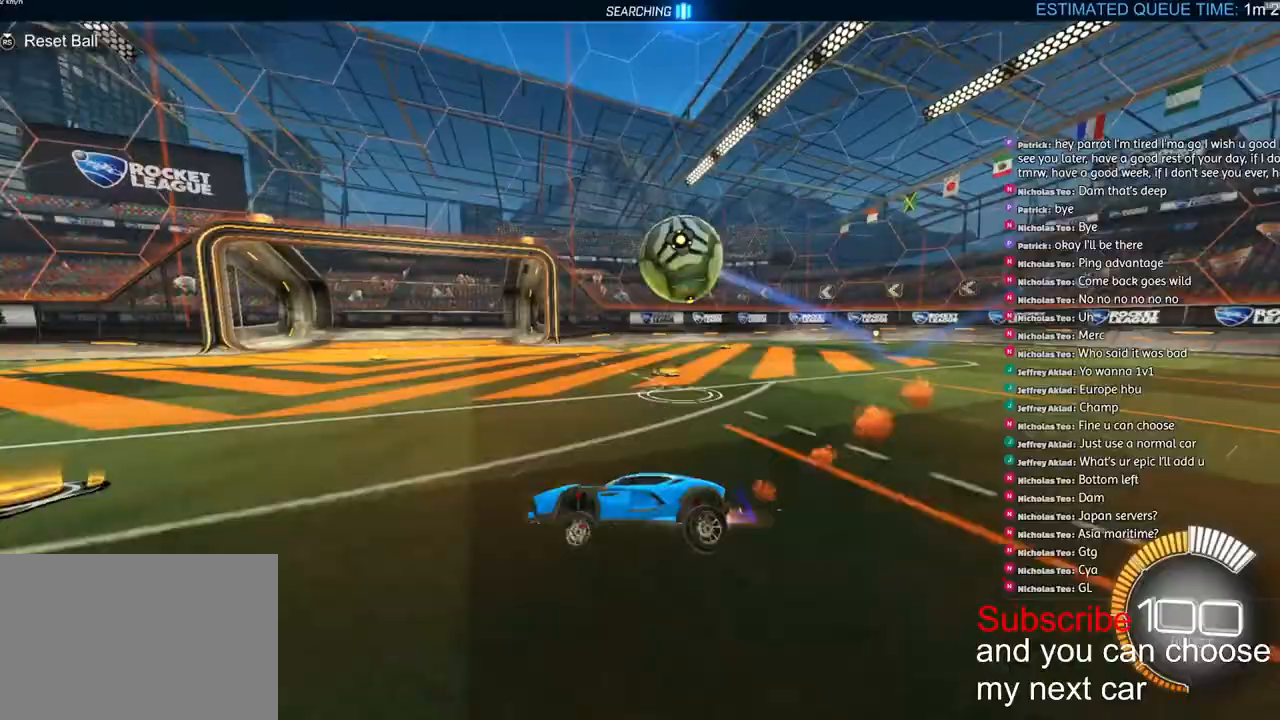
{"dt_ms": 500, "buttons": [], "left_stick": "right", "right_stick": "center", "events": [[17, "left_stick", "down-left"], [33, "R1", "up"], [300, "left_stick", "center"], [350, "left_stick", "right"], [383, "L1", "down"], [433, "R2", "up"], [500, "L1", "up"]]}
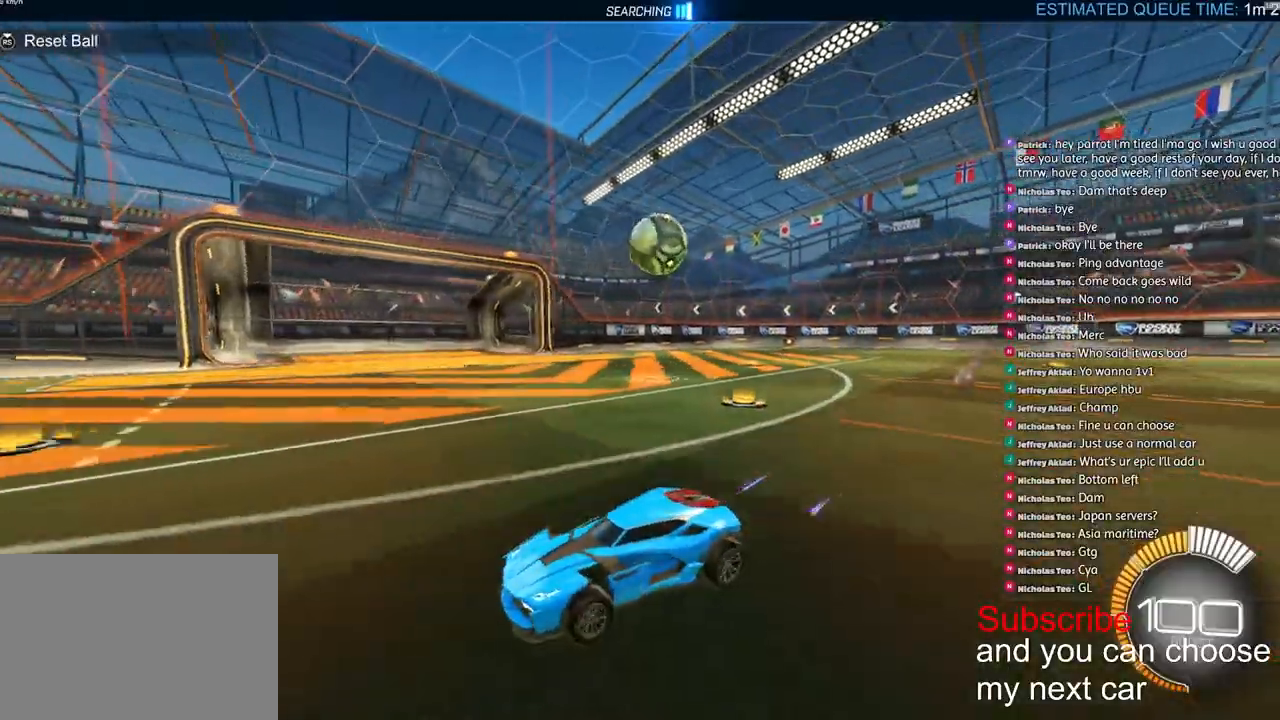
{"dt_ms": 500, "buttons": ["R2"], "left_stick": "right", "right_stick": "center", "events": [[100, "L2", "down"], [217, "L2", "up"], [367, "R2", "down"]]}